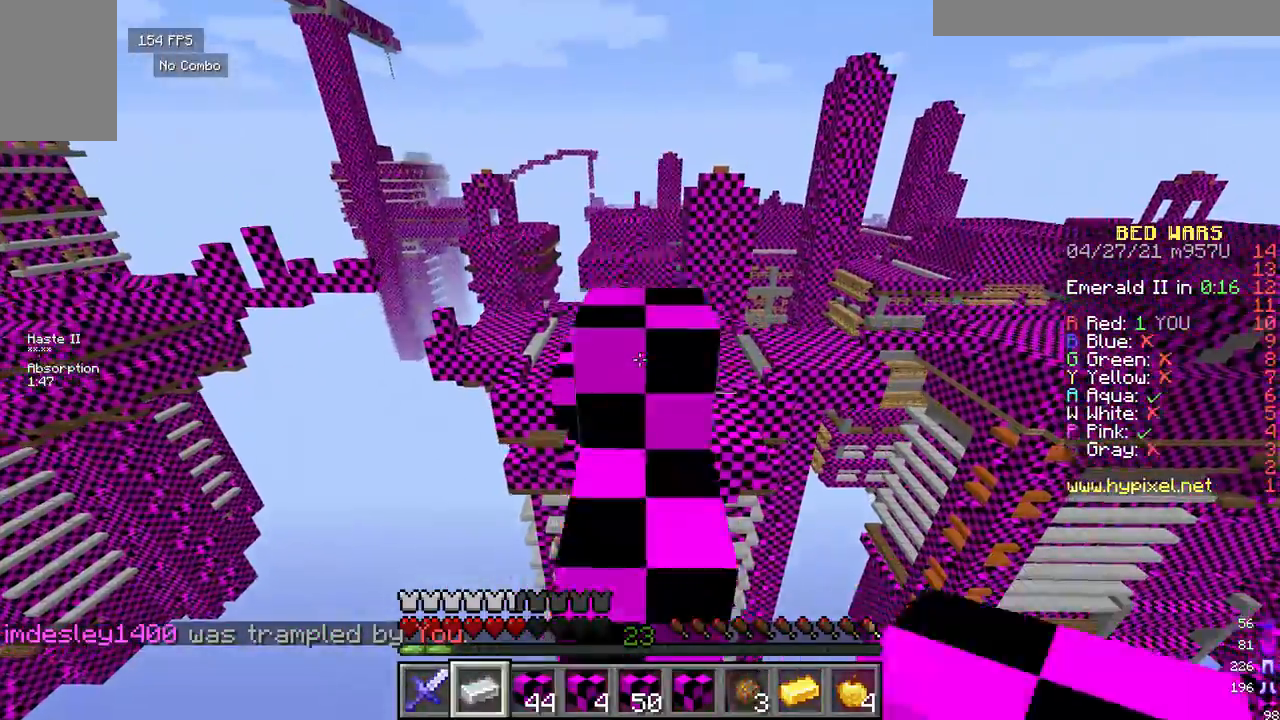
Gameplay with keyboard and mouse; each line is a JSON object with the keys and mouse buttons held at the frame after it. "events" lists presses ("down") and releases ("up") of "a", "d", "s", "w", "mouse_left" and "mouse_right" between this image and that frame as [ms after this image, input, new state], when the widget could be followed in between. "mouse_left", "mouse_right" = the "left", "right" buttons of the "mouse" list. No other keys are recorded. Fast repeated clicks can show as one long hold. Mouse movement is not recorded.
{"keys": ["w"], "mouse": [], "events": []}
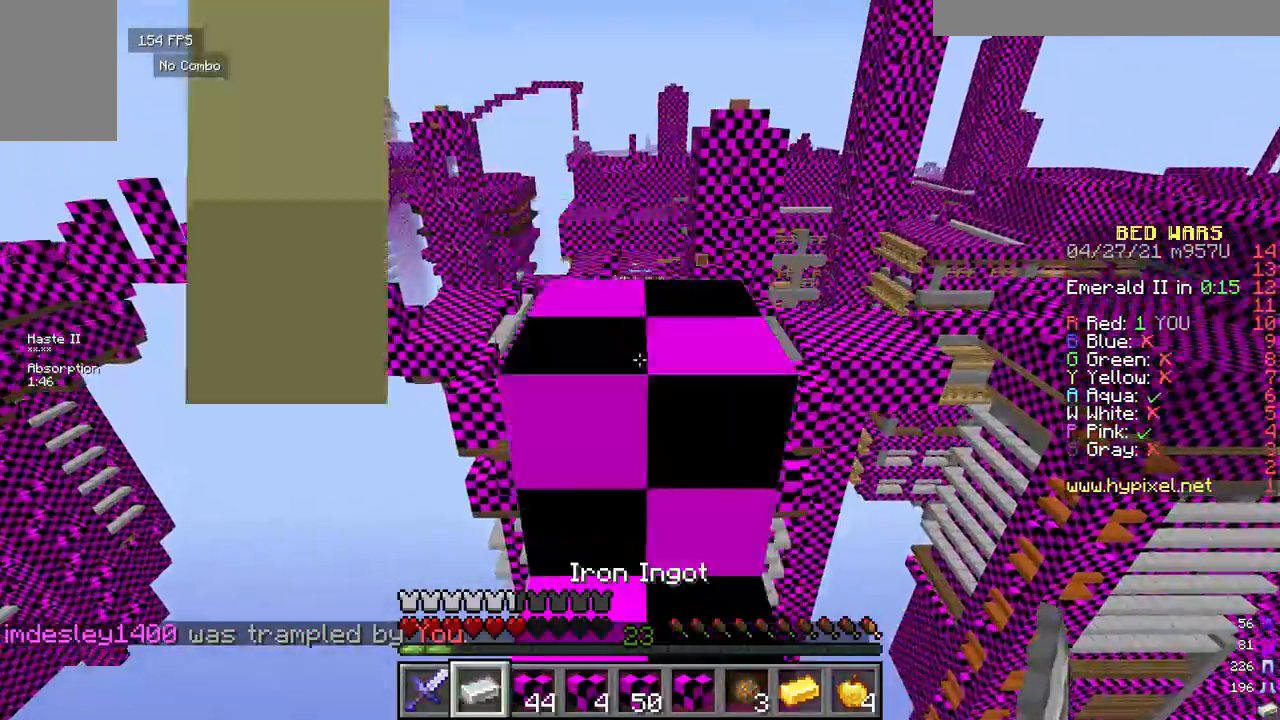
{"keys": ["w"], "mouse": [], "events": []}
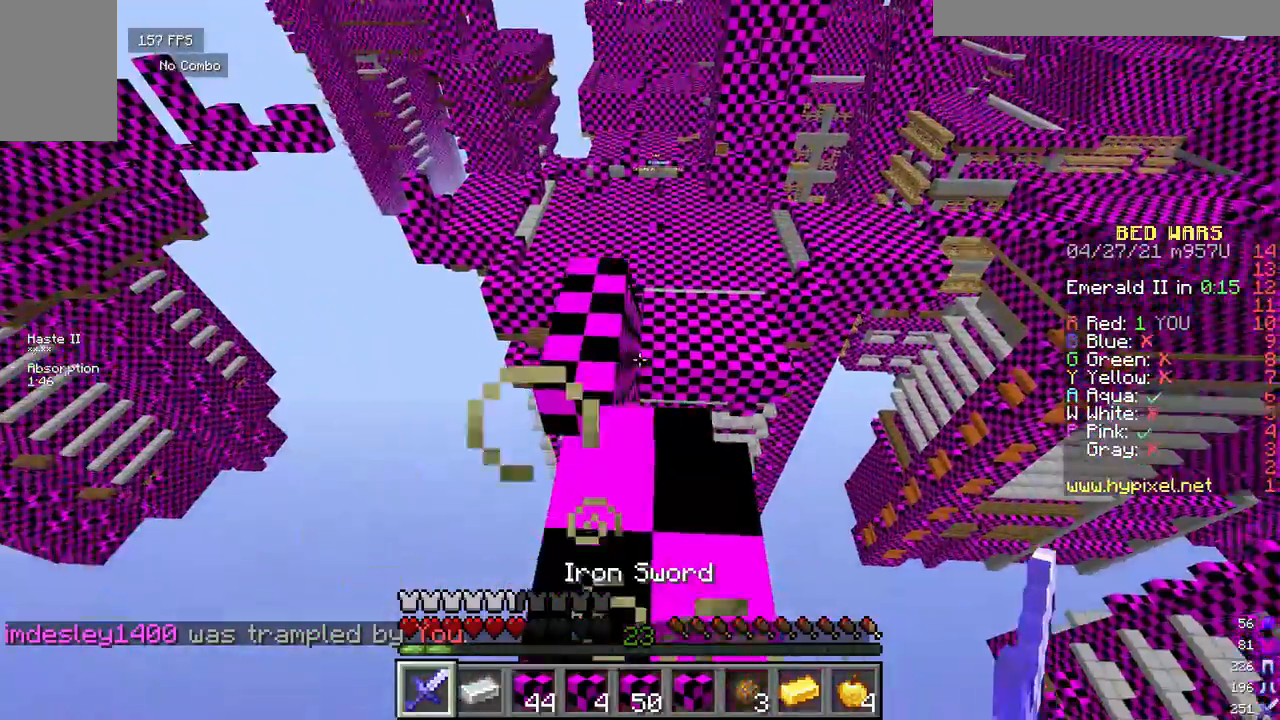
{"keys": ["w"], "mouse": [], "events": []}
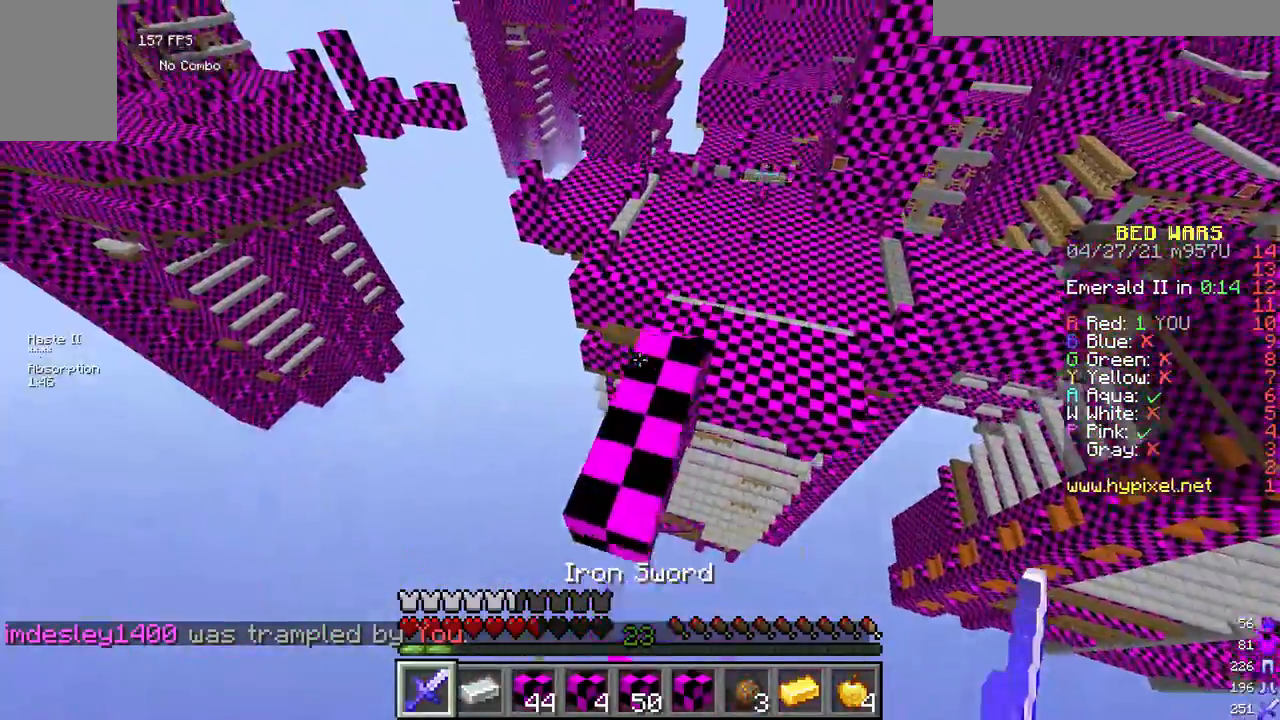
{"keys": ["w"], "mouse": [], "events": [[375, "d", "down"], [500, "d", "up"]]}
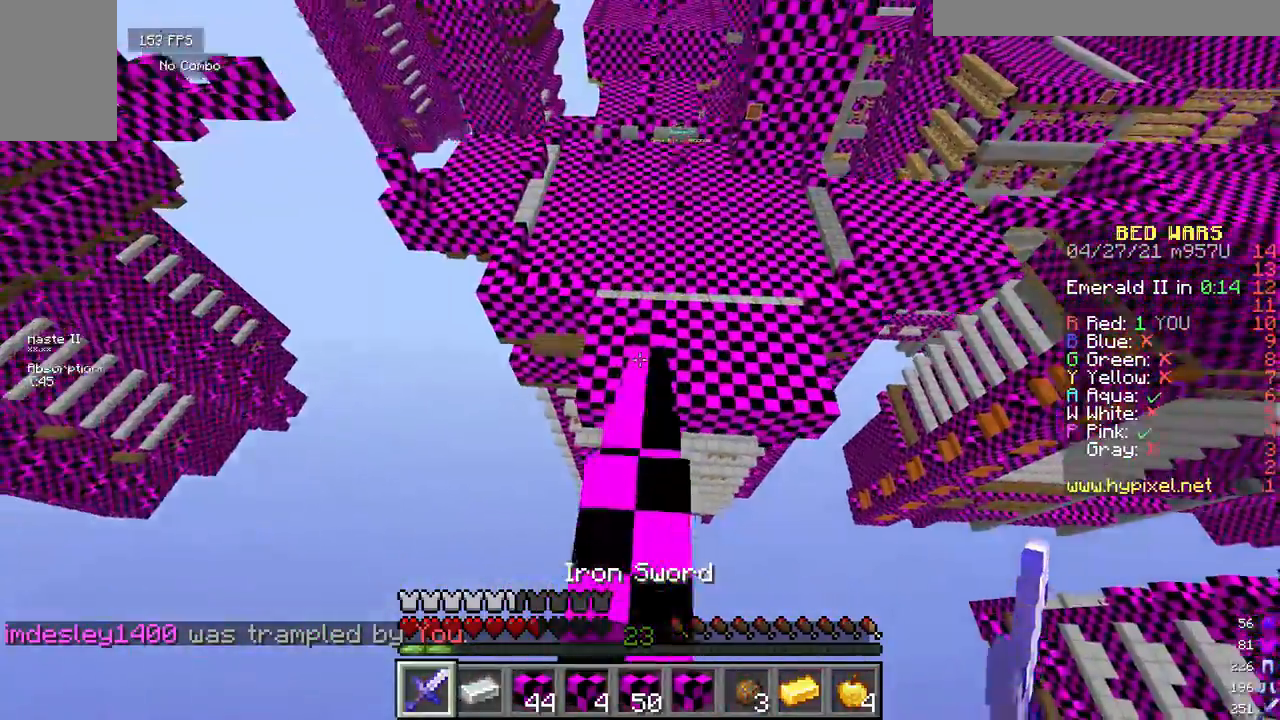
{"keys": ["w"], "mouse": [], "events": []}
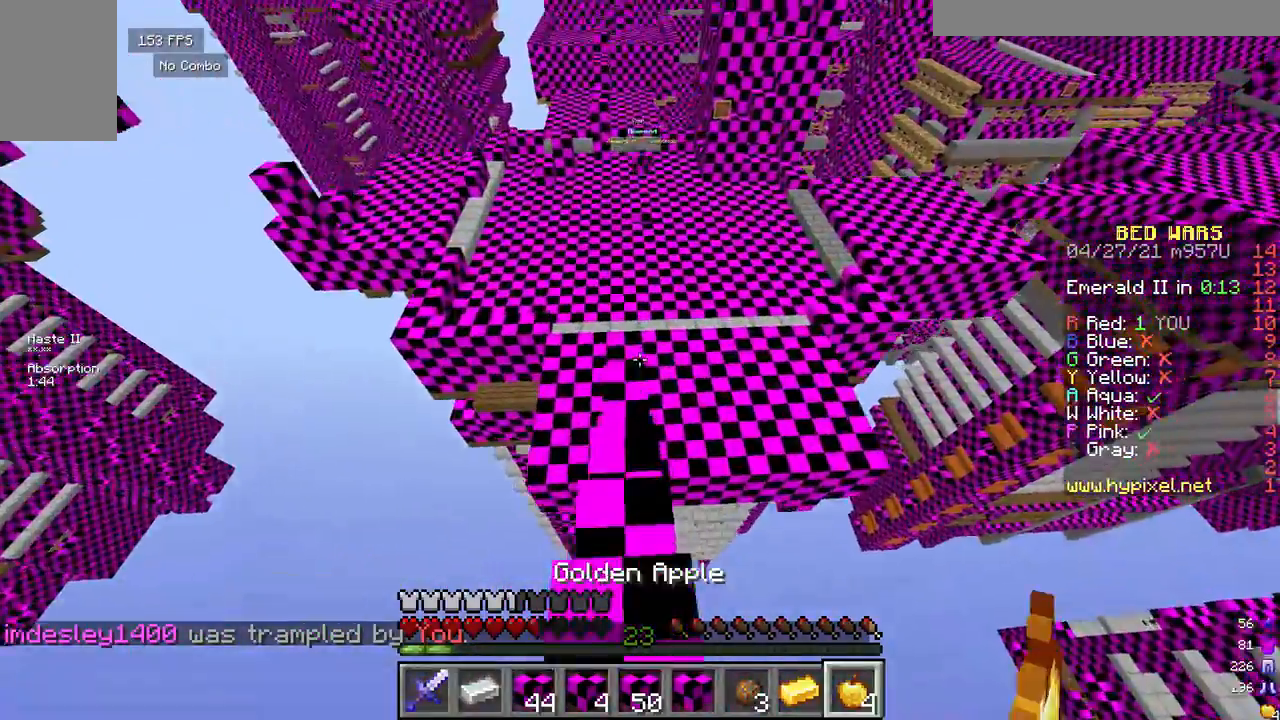
{"keys": ["w"], "mouse": ["right"], "events": [[500, "mouse_right", "down"]]}
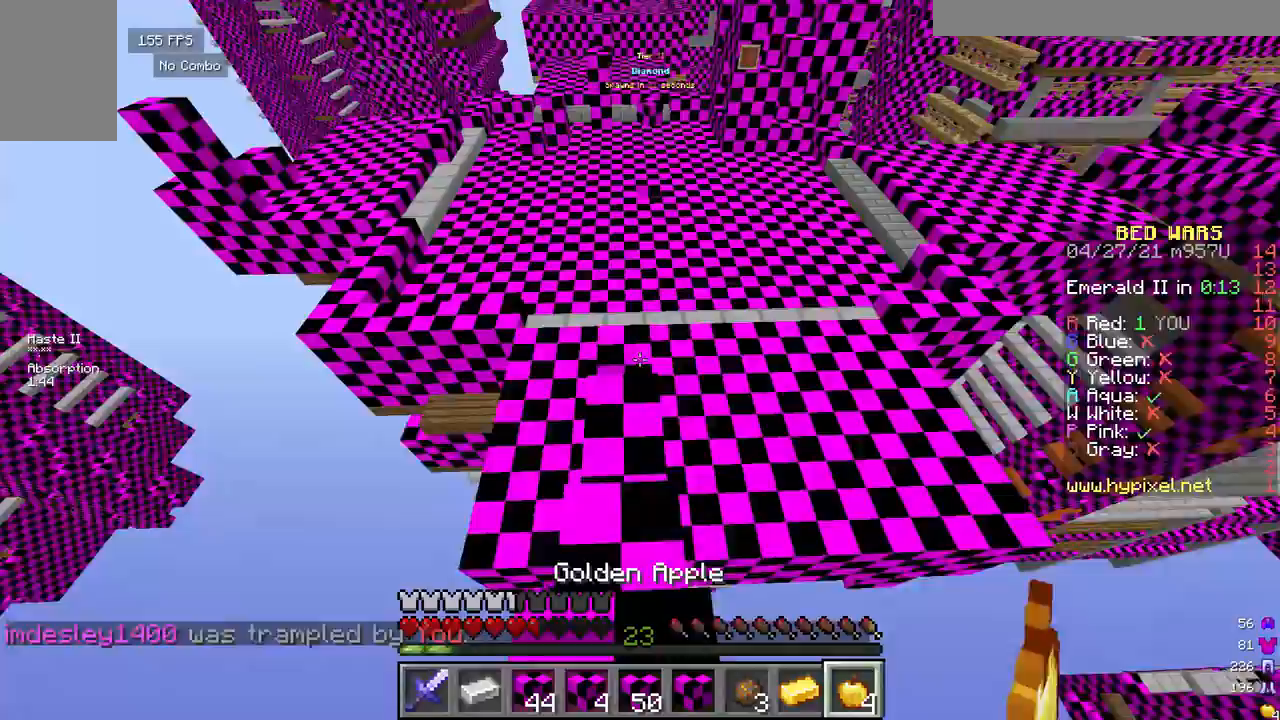
{"keys": ["d", "w"], "mouse": ["right"], "events": [[375, "d", "down"]]}
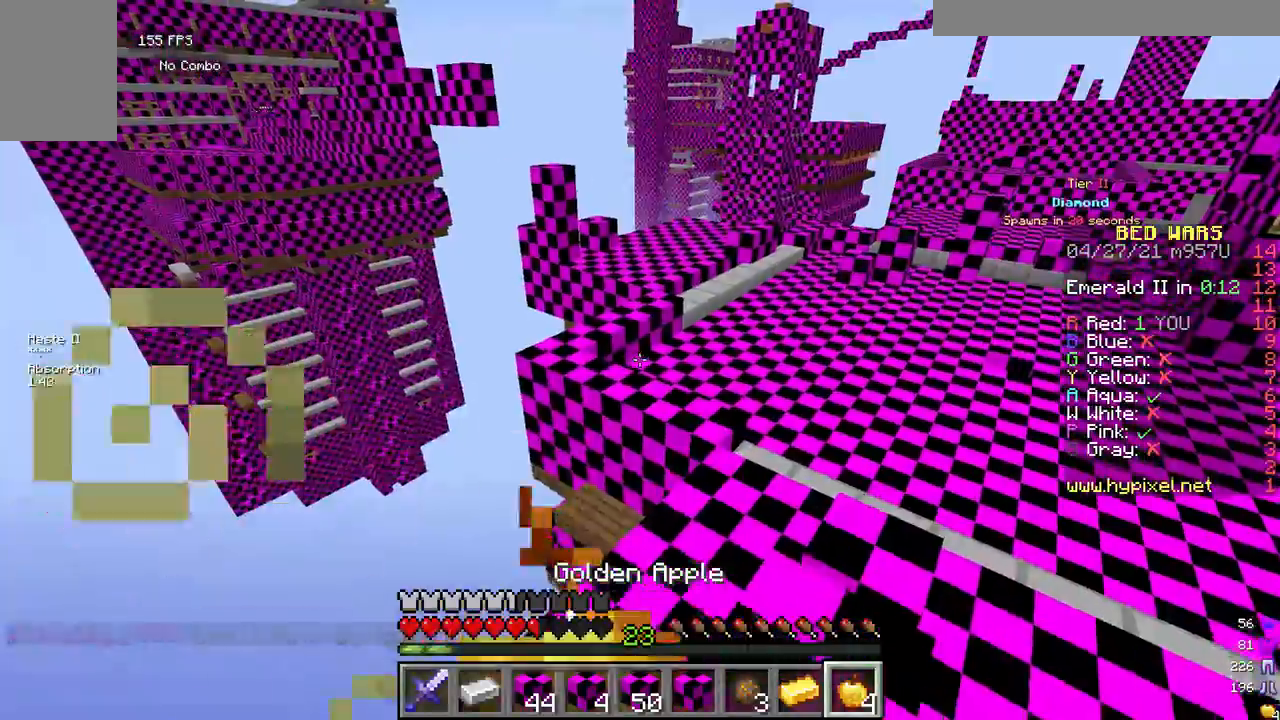
{"keys": ["d", "w"], "mouse": ["right"], "events": []}
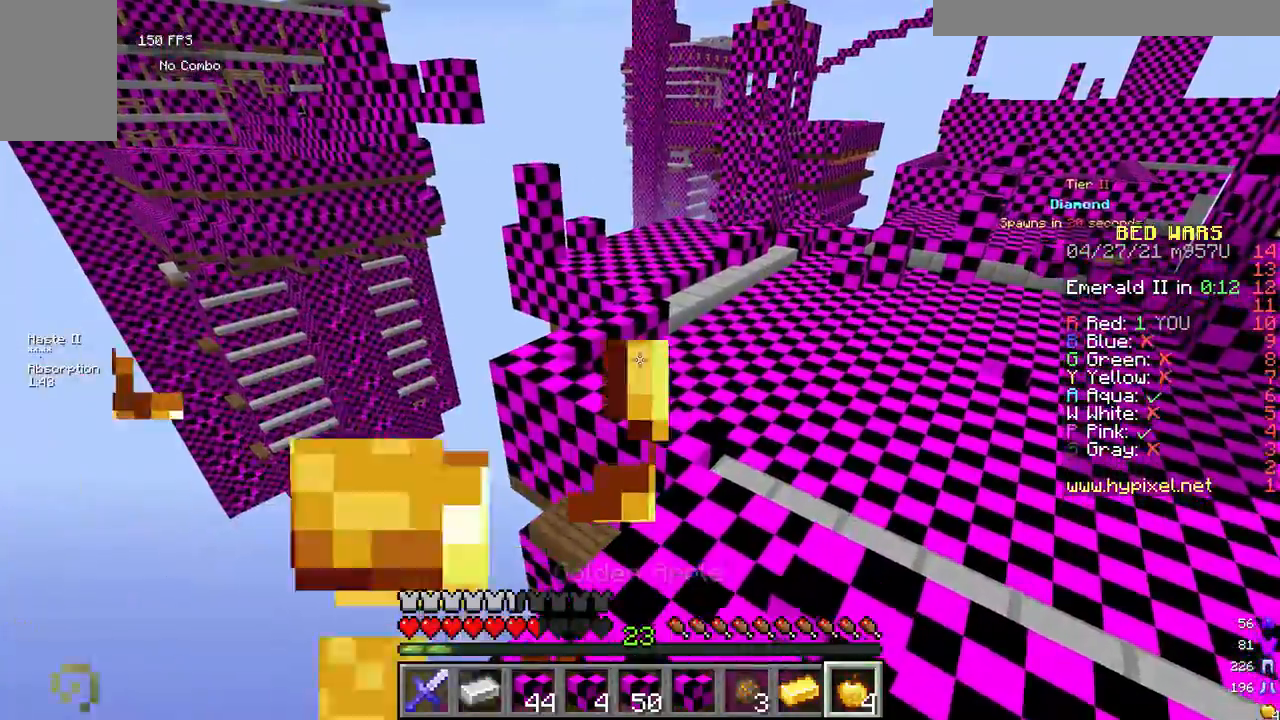
{"keys": ["d", "w"], "mouse": ["right"], "events": []}
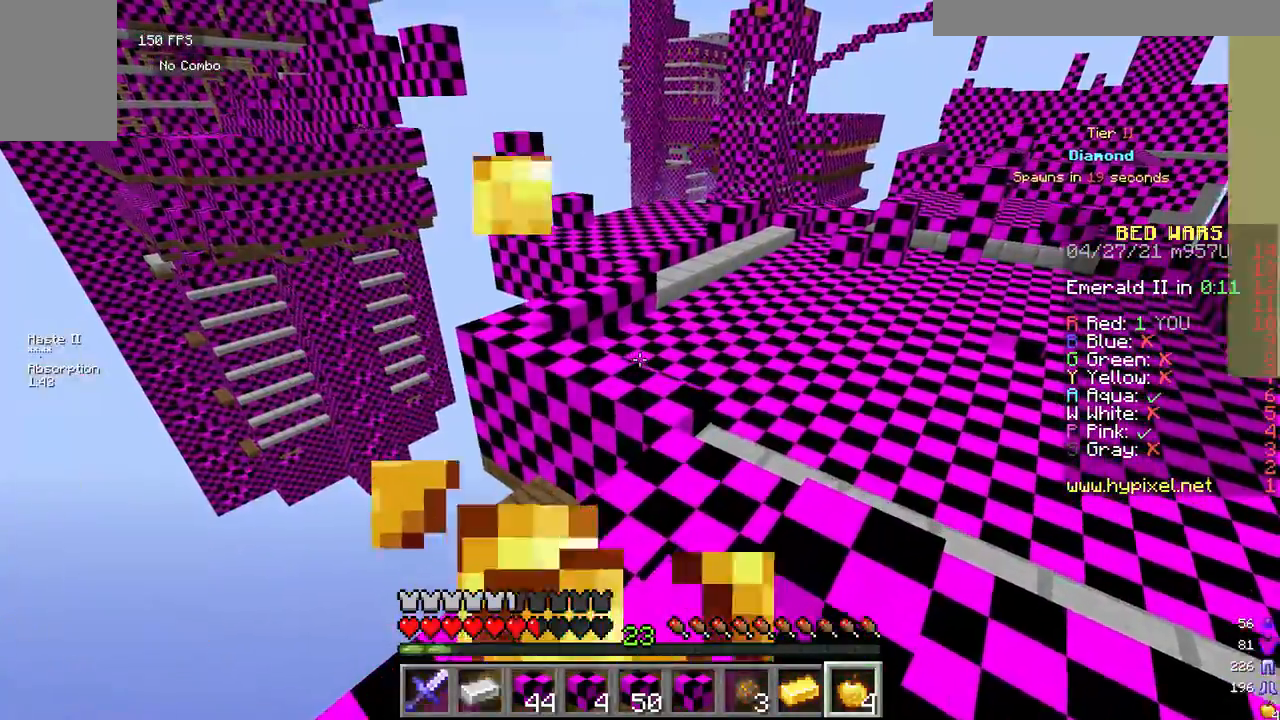
{"keys": ["w"], "mouse": [], "events": [[458, "mouse_right", "up"], [500, "d", "up"]]}
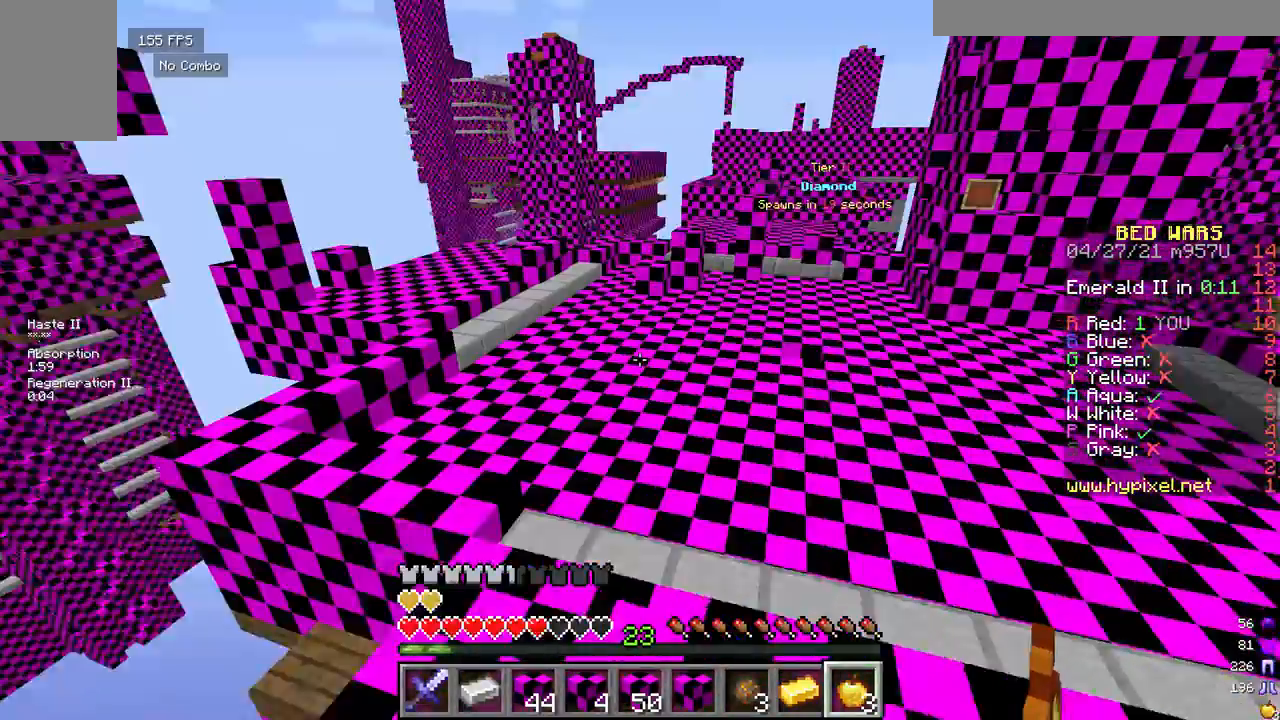
{"keys": ["d", "w"], "mouse": [], "events": [[250, "d", "down"]]}
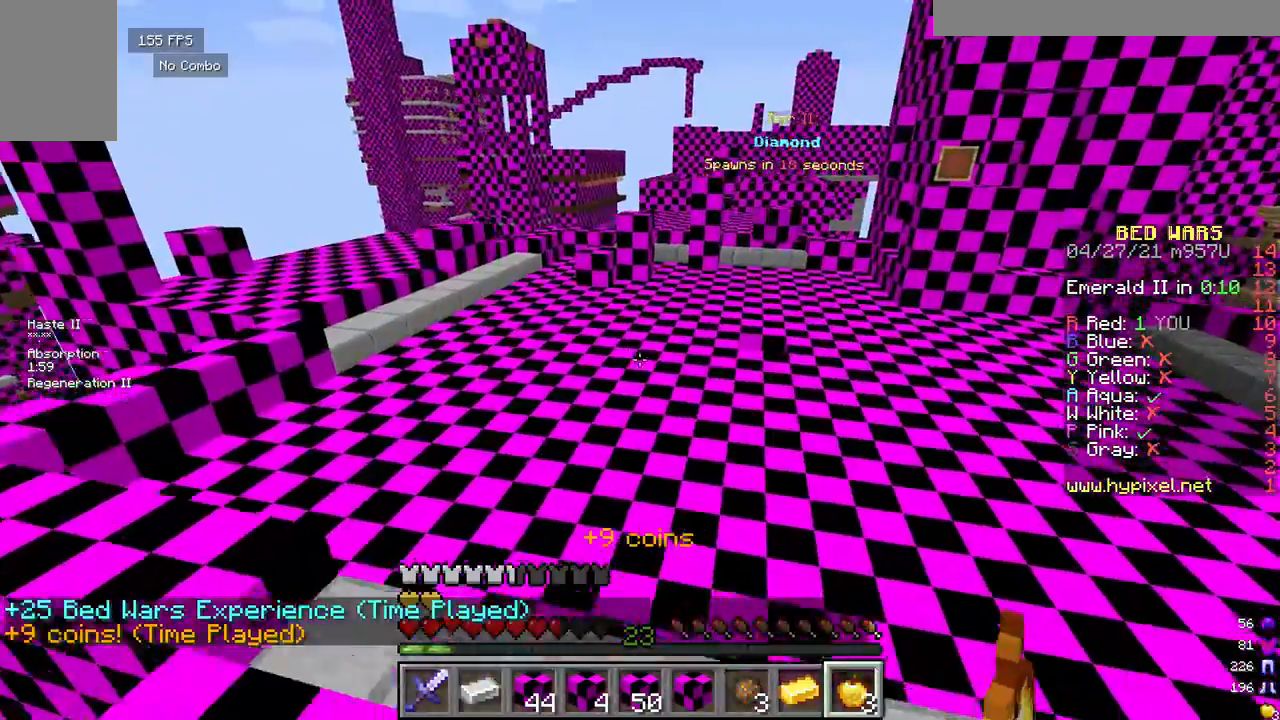
{"keys": ["d", "w"], "mouse": [], "events": []}
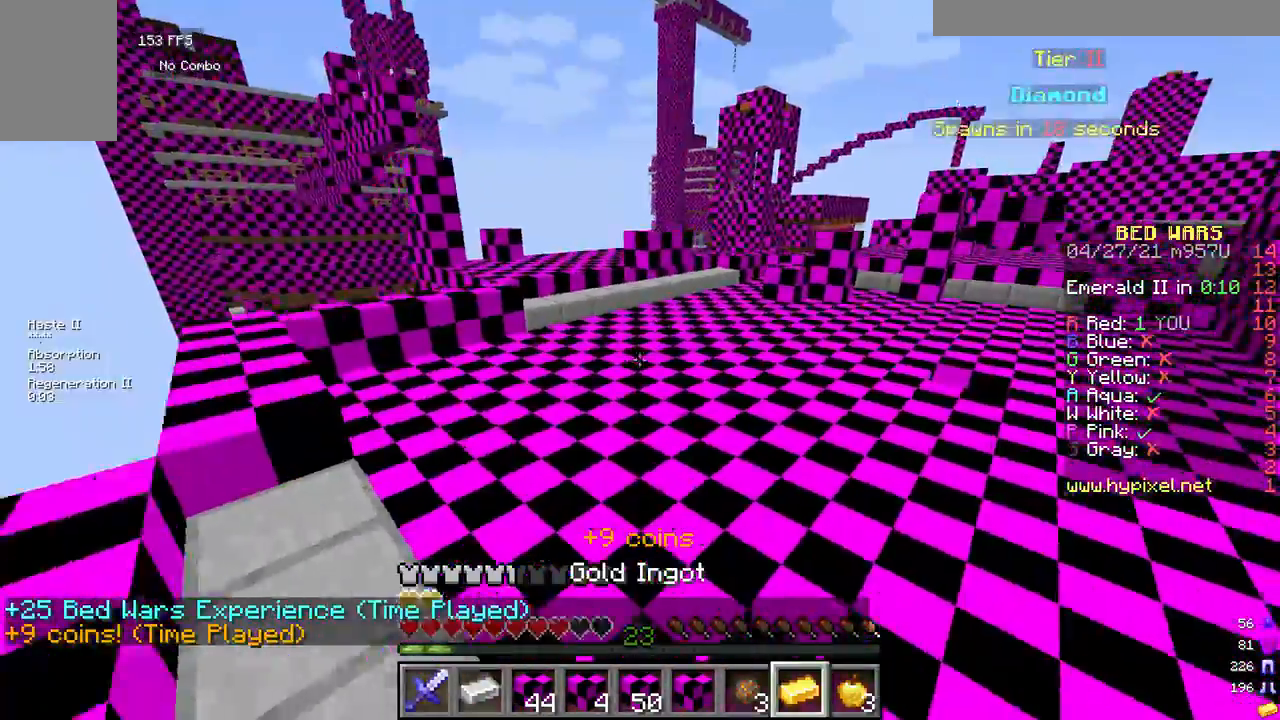
{"keys": ["w"], "mouse": [], "events": [[83, "d", "up"]]}
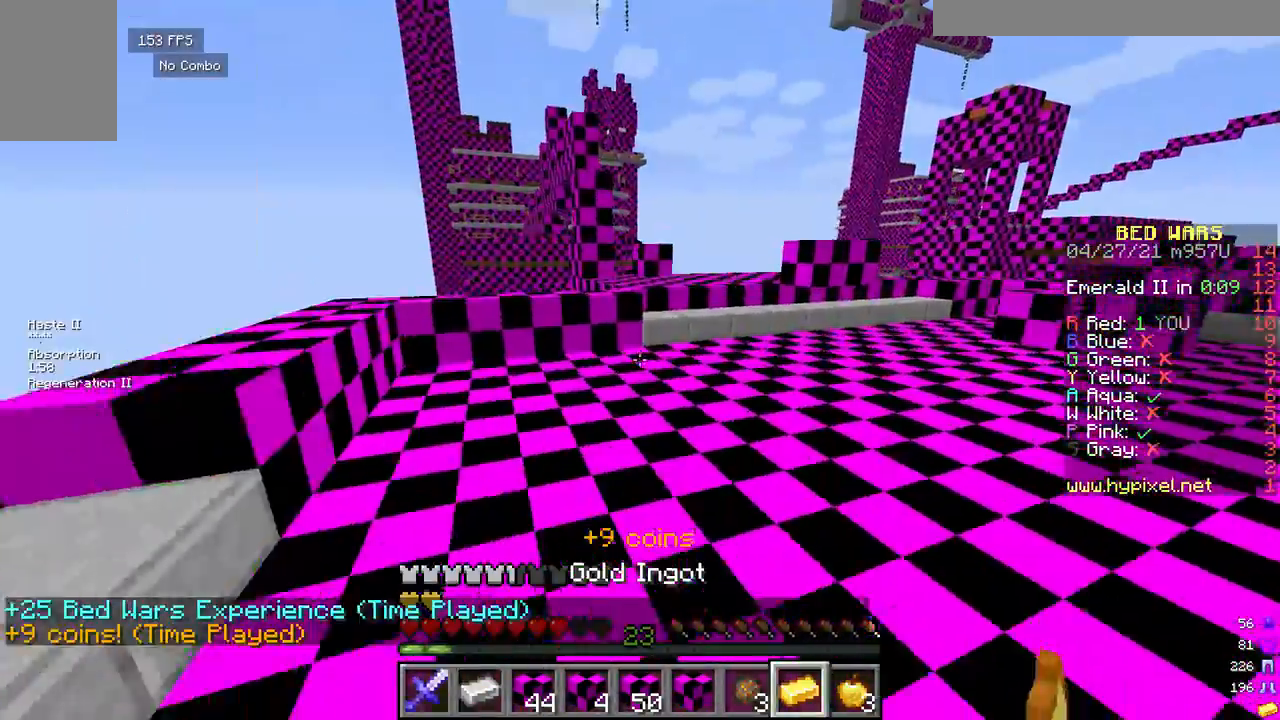
{"keys": ["w"], "mouse": [], "events": [[83, "d", "down"], [500, "d", "up"]]}
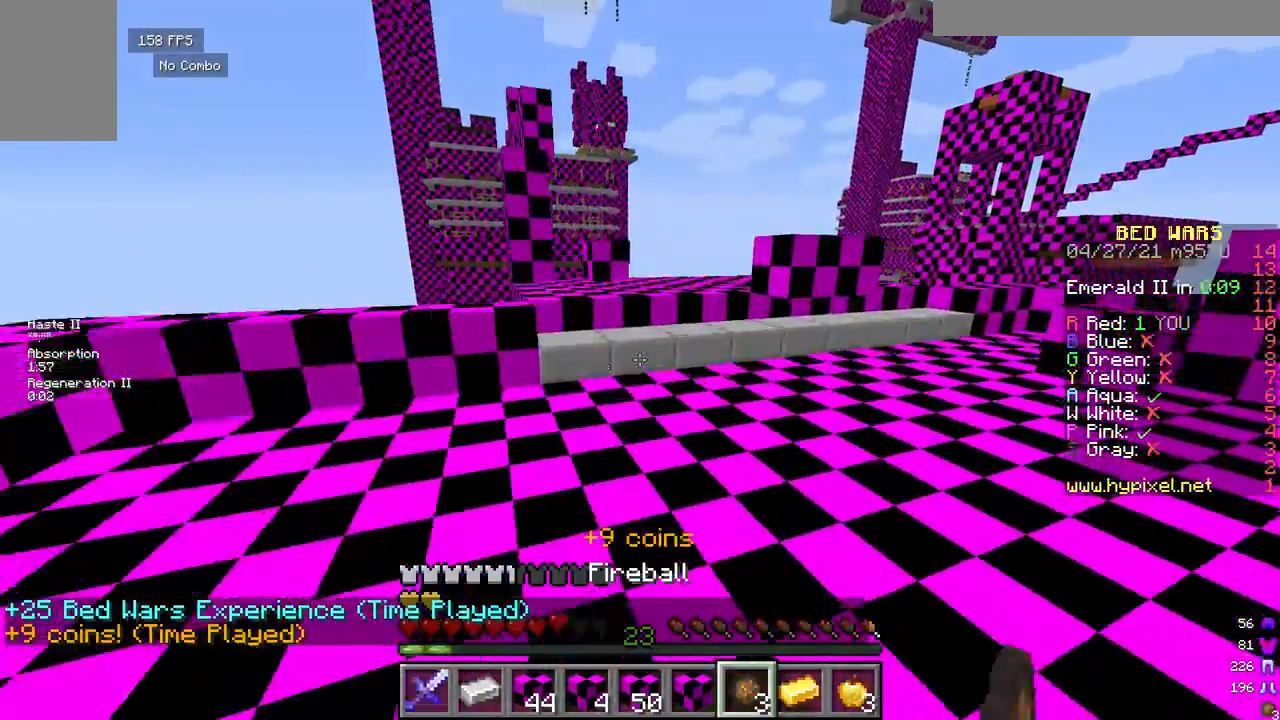
{"keys": ["w"], "mouse": [], "events": [[167, "a", "down"], [333, "a", "up"]]}
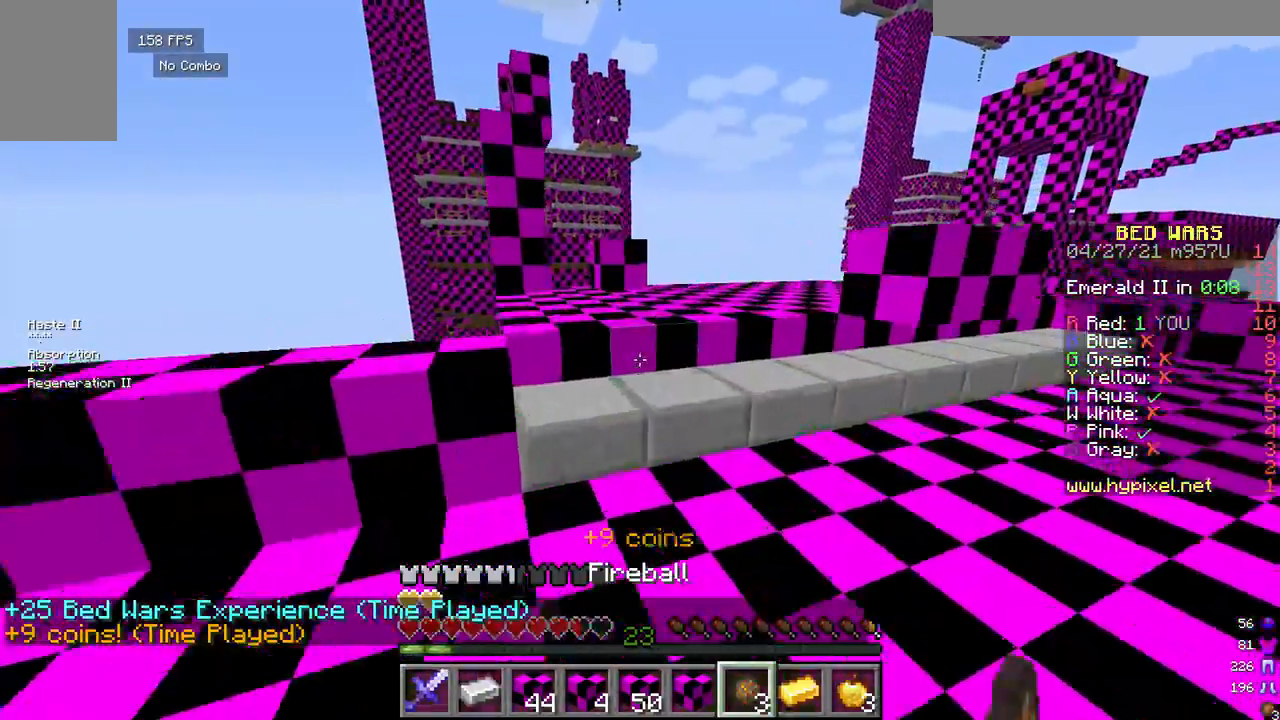
{"keys": [], "mouse": [], "events": [[125, "d", "down"], [375, "d", "up"], [417, "w", "up"]]}
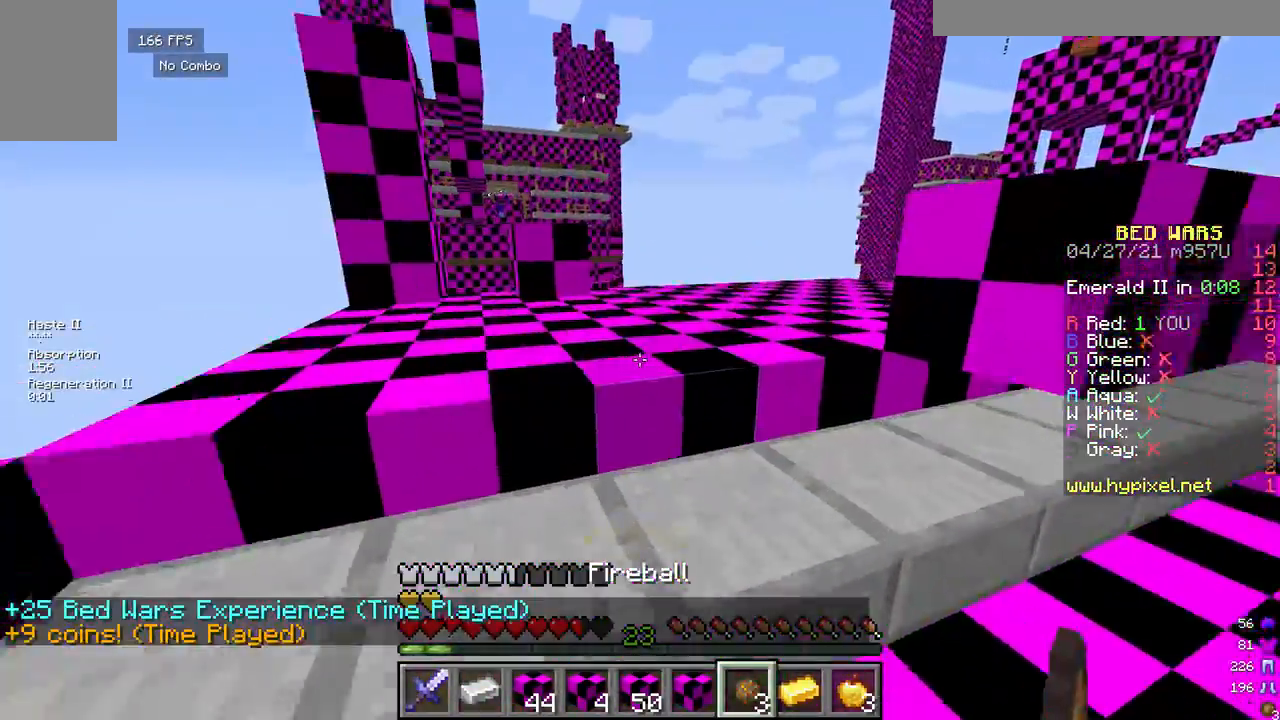
{"keys": [], "mouse": [], "events": []}
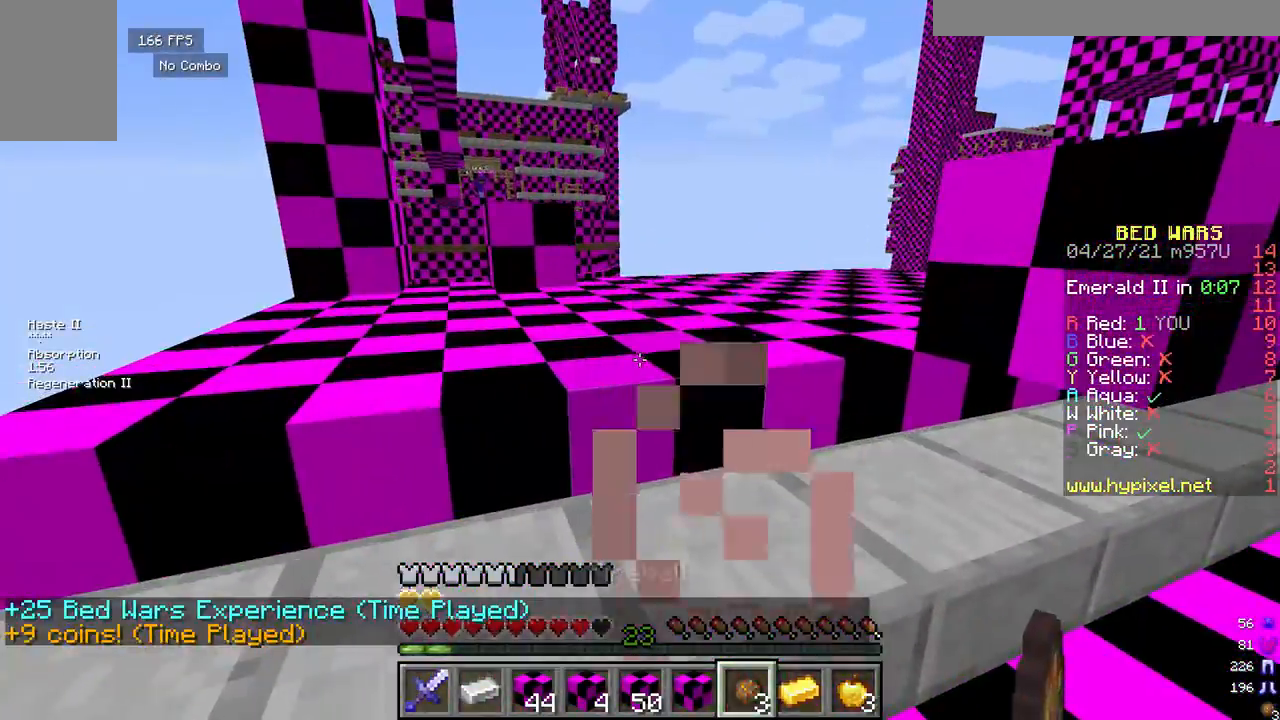
{"keys": [], "mouse": [], "events": []}
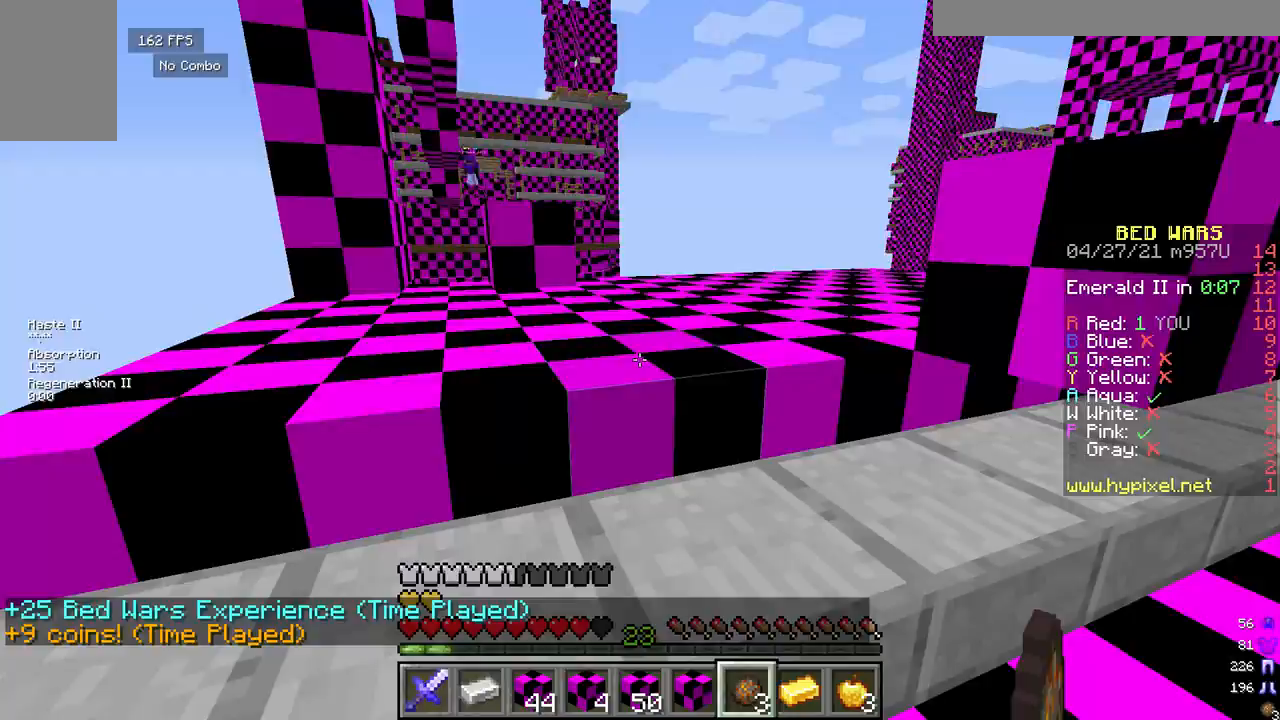
{"keys": ["d", "w"], "mouse": [], "events": [[250, "w", "down"], [458, "d", "down"]]}
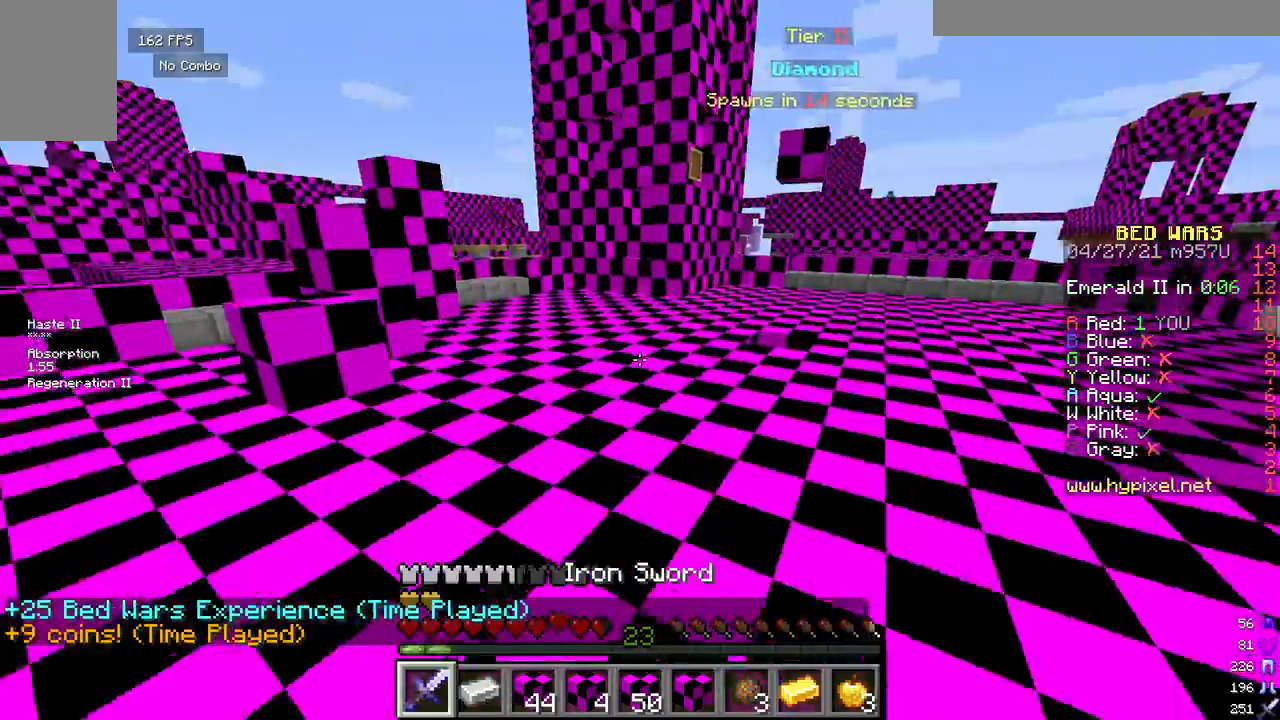
{"keys": ["w"], "mouse": [], "events": [[292, "d", "up"]]}
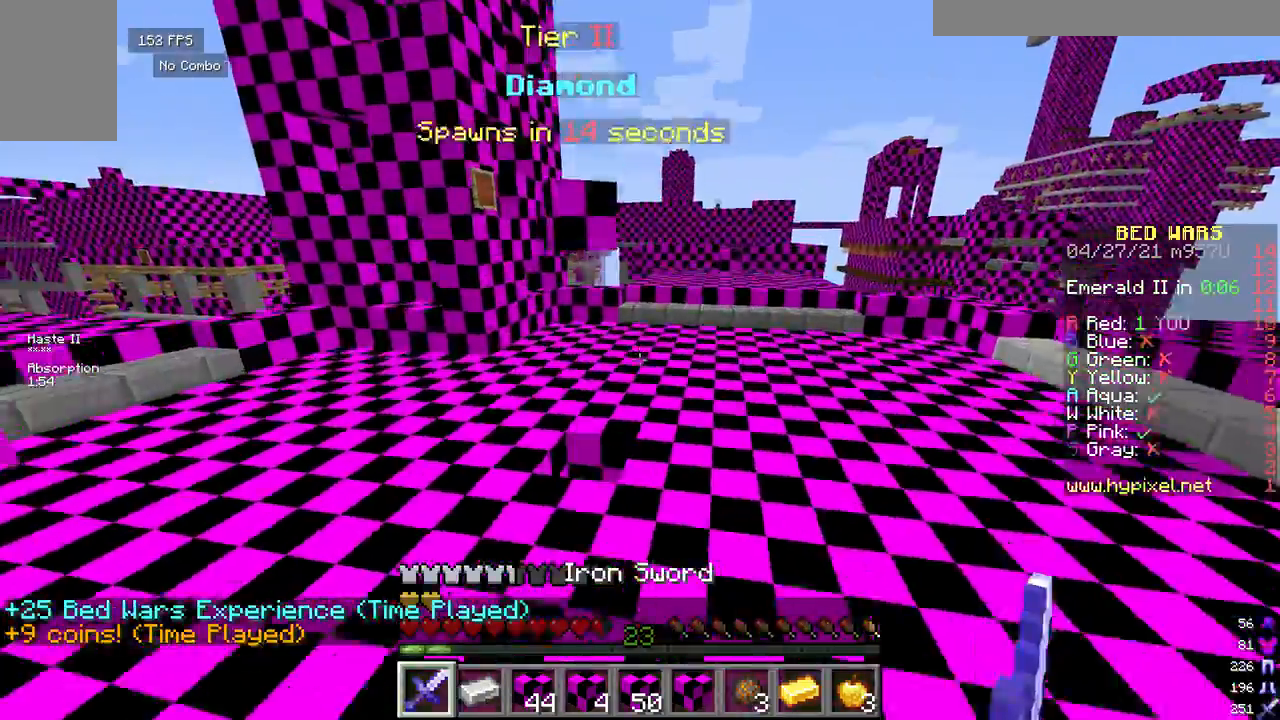
{"keys": ["w"], "mouse": [], "events": [[83, "d", "down"], [333, "d", "up"]]}
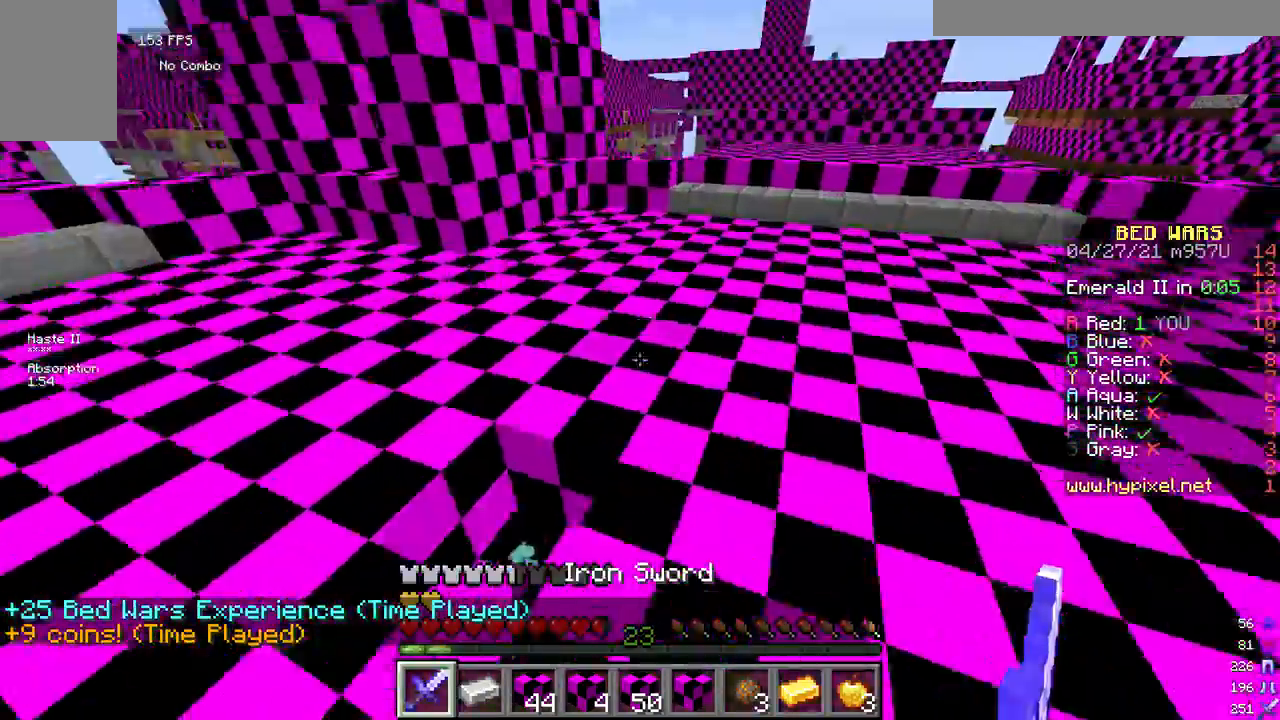
{"keys": ["a", "w"], "mouse": [], "events": [[417, "a", "down"]]}
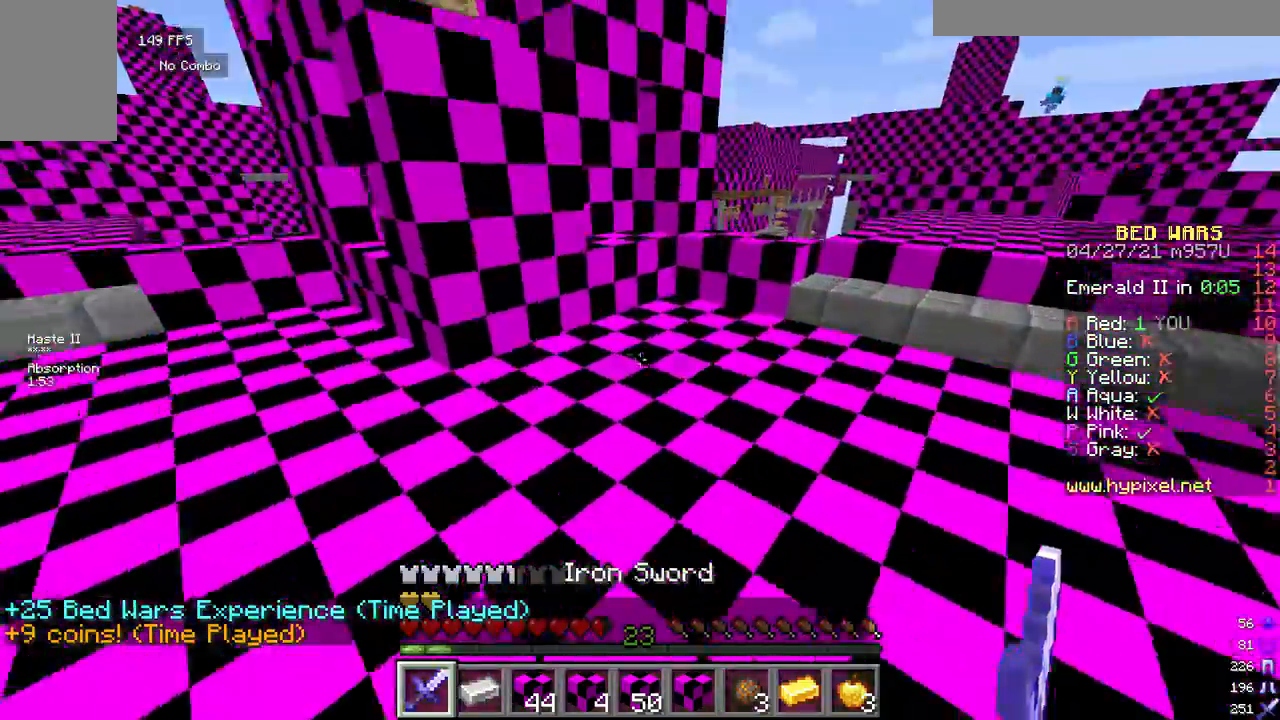
{"keys": ["a", "w"], "mouse": [], "events": [[208, "a", "up"], [333, "a", "down"]]}
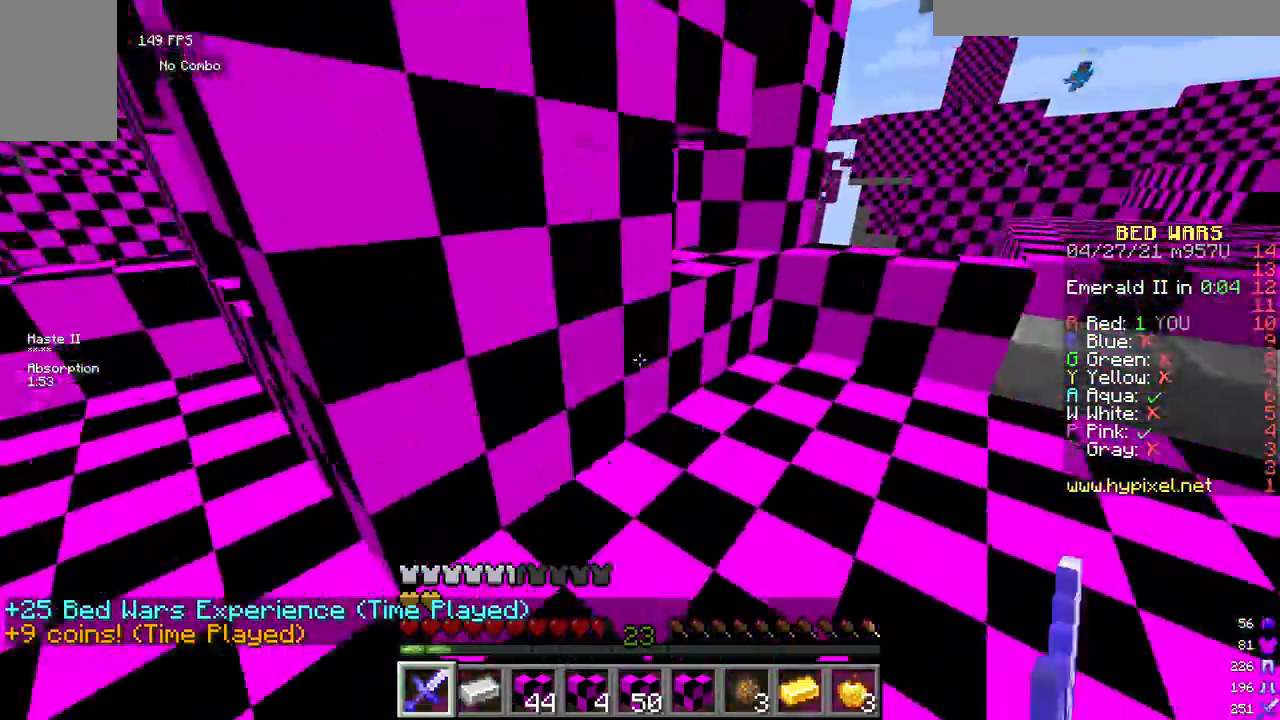
{"keys": ["a", "w"], "mouse": [], "events": []}
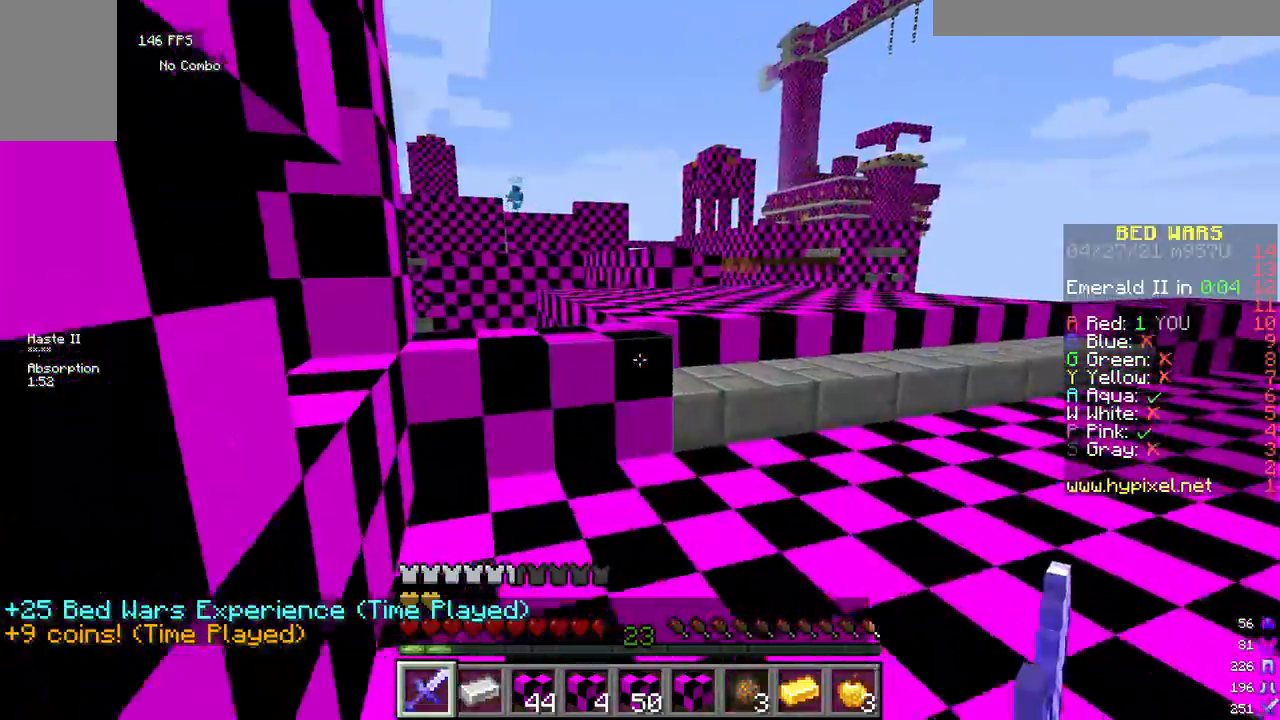
{"keys": ["a"], "mouse": [], "events": [[167, "a", "up"], [167, "w", "up"], [375, "a", "down"]]}
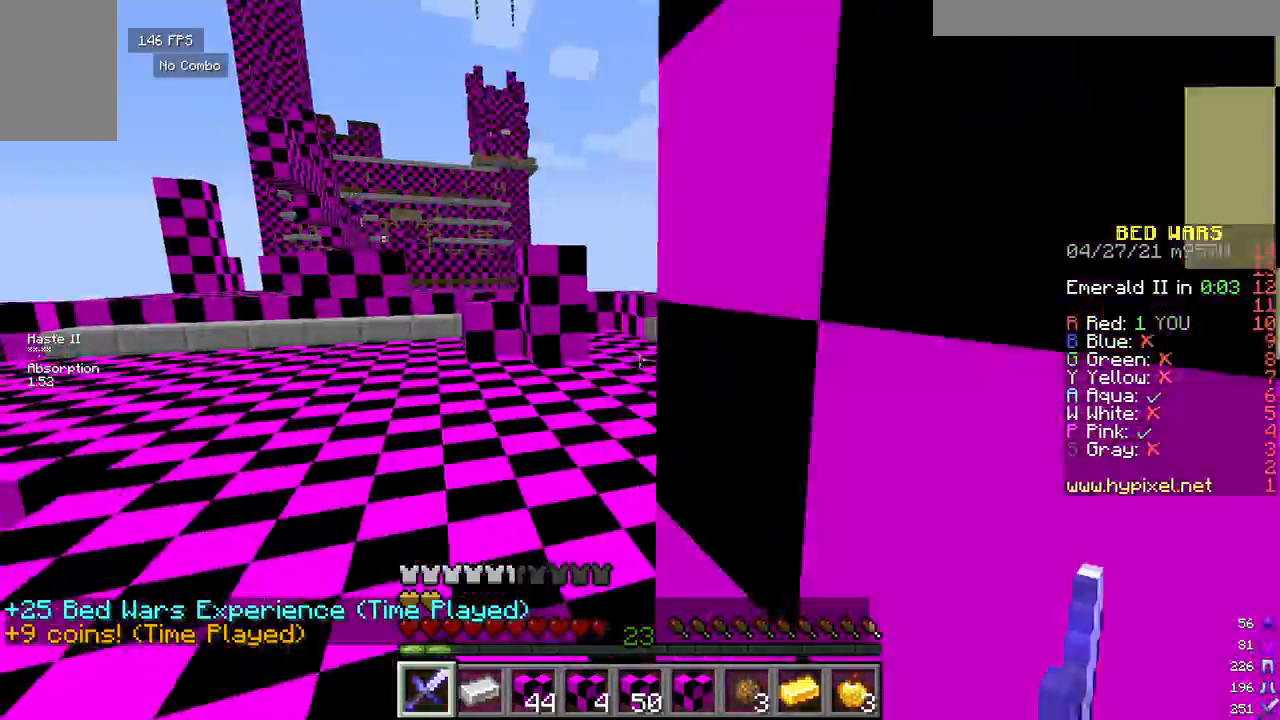
{"keys": ["a", "w"], "mouse": [], "events": [[42, "w", "down"], [167, "a", "up"], [333, "a", "down"]]}
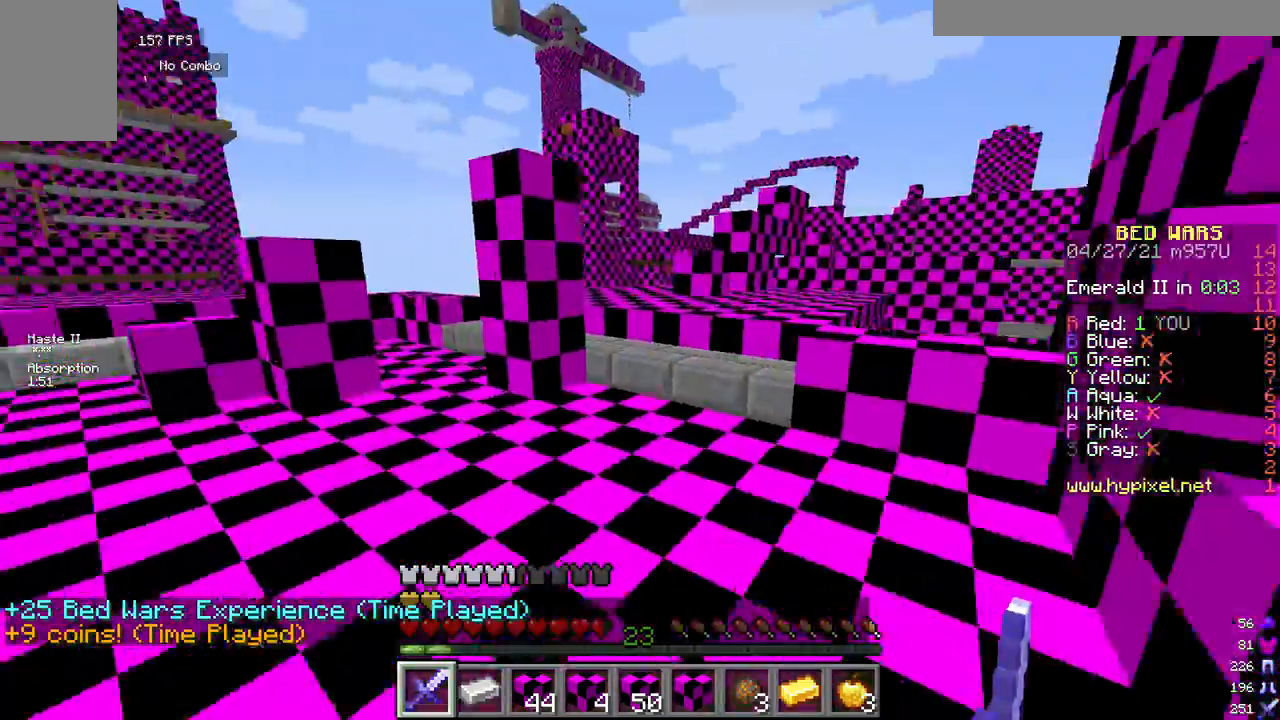
{"keys": ["w"], "mouse": [], "events": [[42, "a", "up"]]}
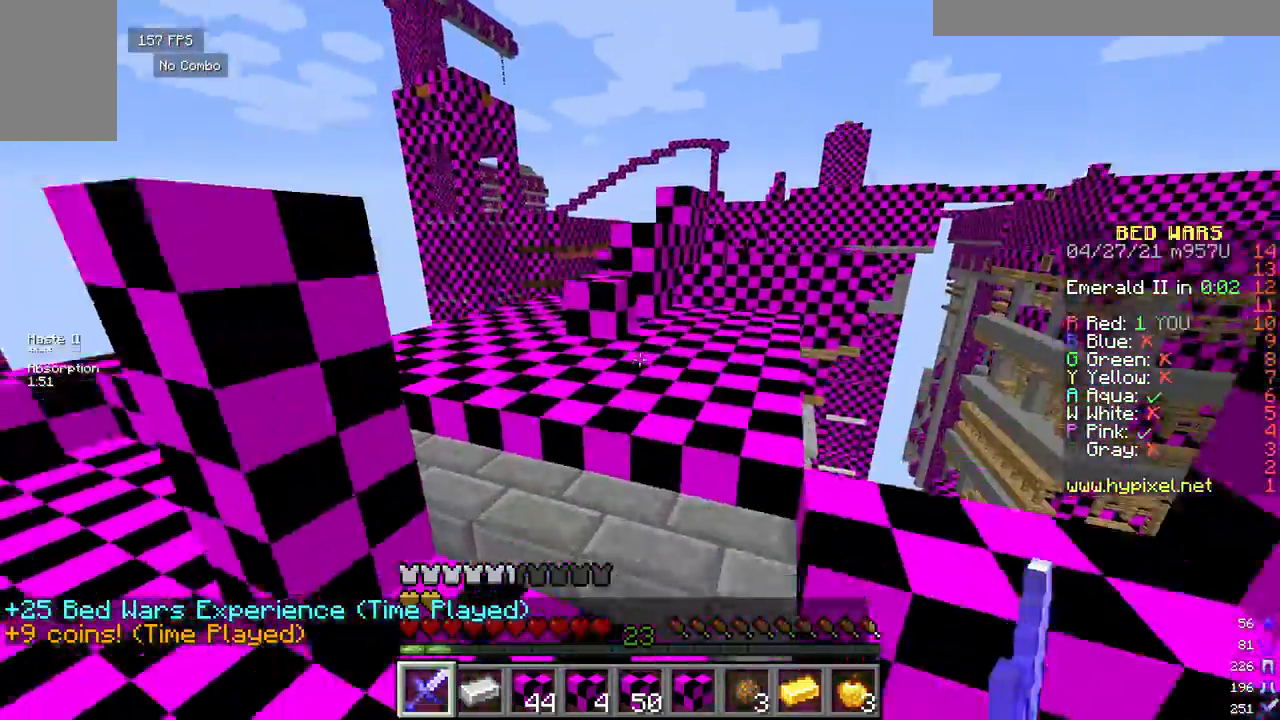
{"keys": ["w"], "mouse": [], "events": [[42, "a", "down"], [333, "a", "up"]]}